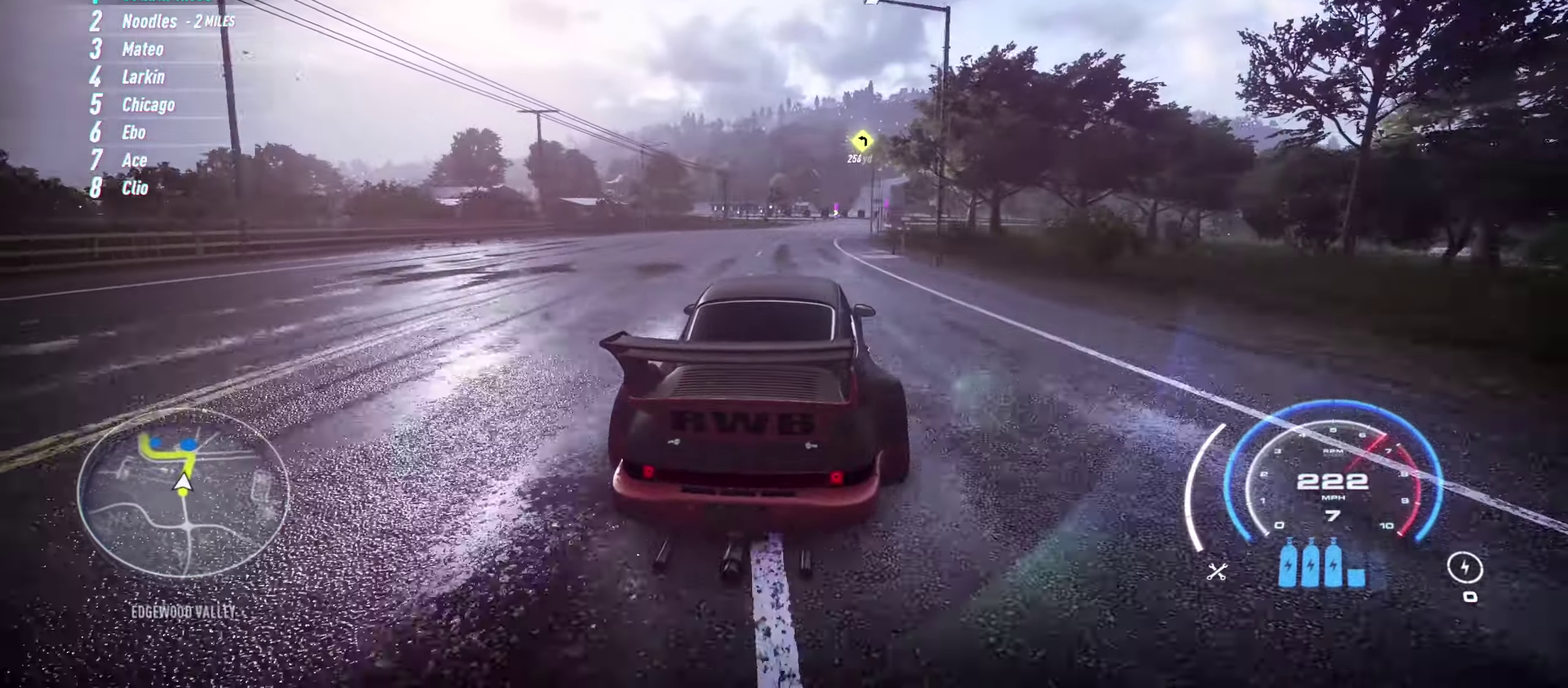
Gameplay with a controller (Xbox layout); each line is a JSON object with the inputs held at the frame after it. "events" lists button and stick changes between this image and that frame as [ms after this image, input, new state], when the widget could be followed in between. Not read: right_stick.
{"buttons": ["R2"], "left_stick": "center", "events": [[500, "left_stick", "center"]]}
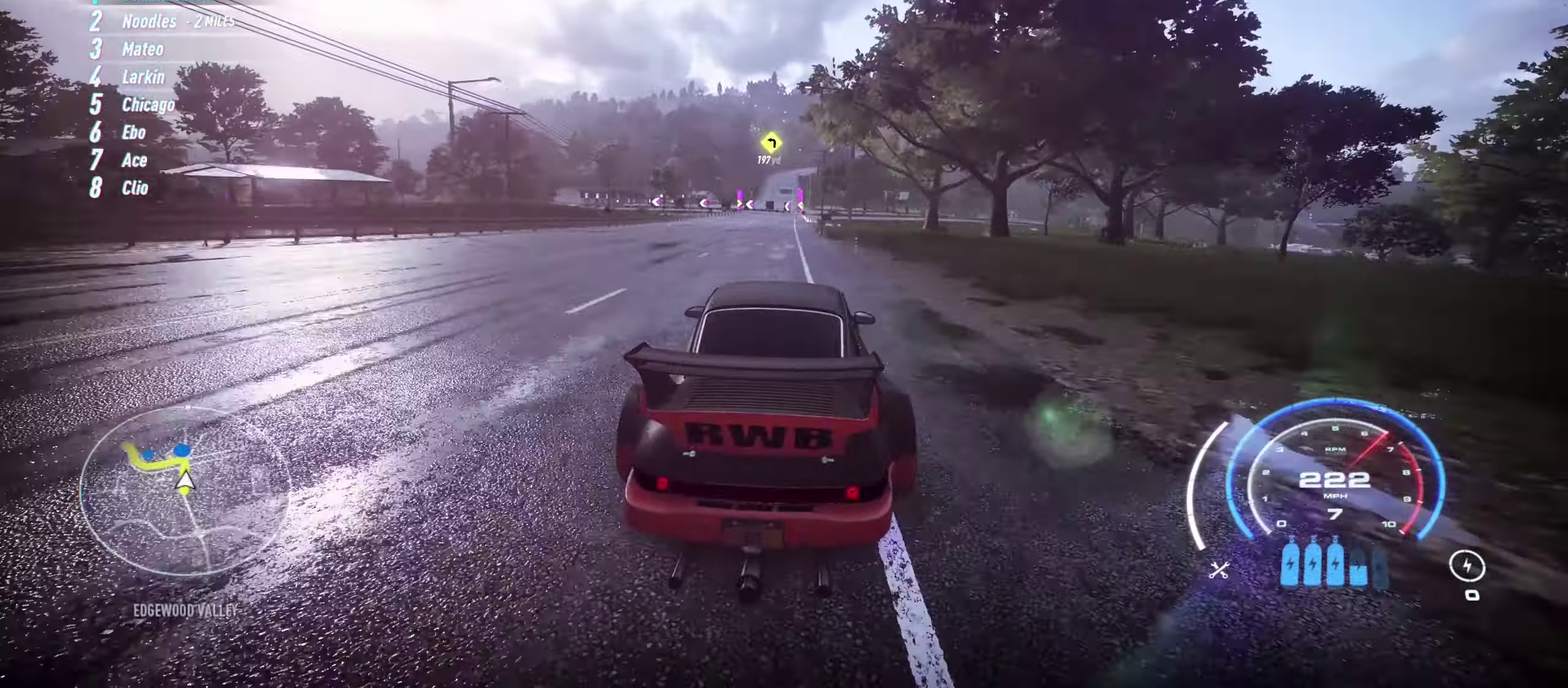
{"buttons": ["R2"], "left_stick": "center", "events": []}
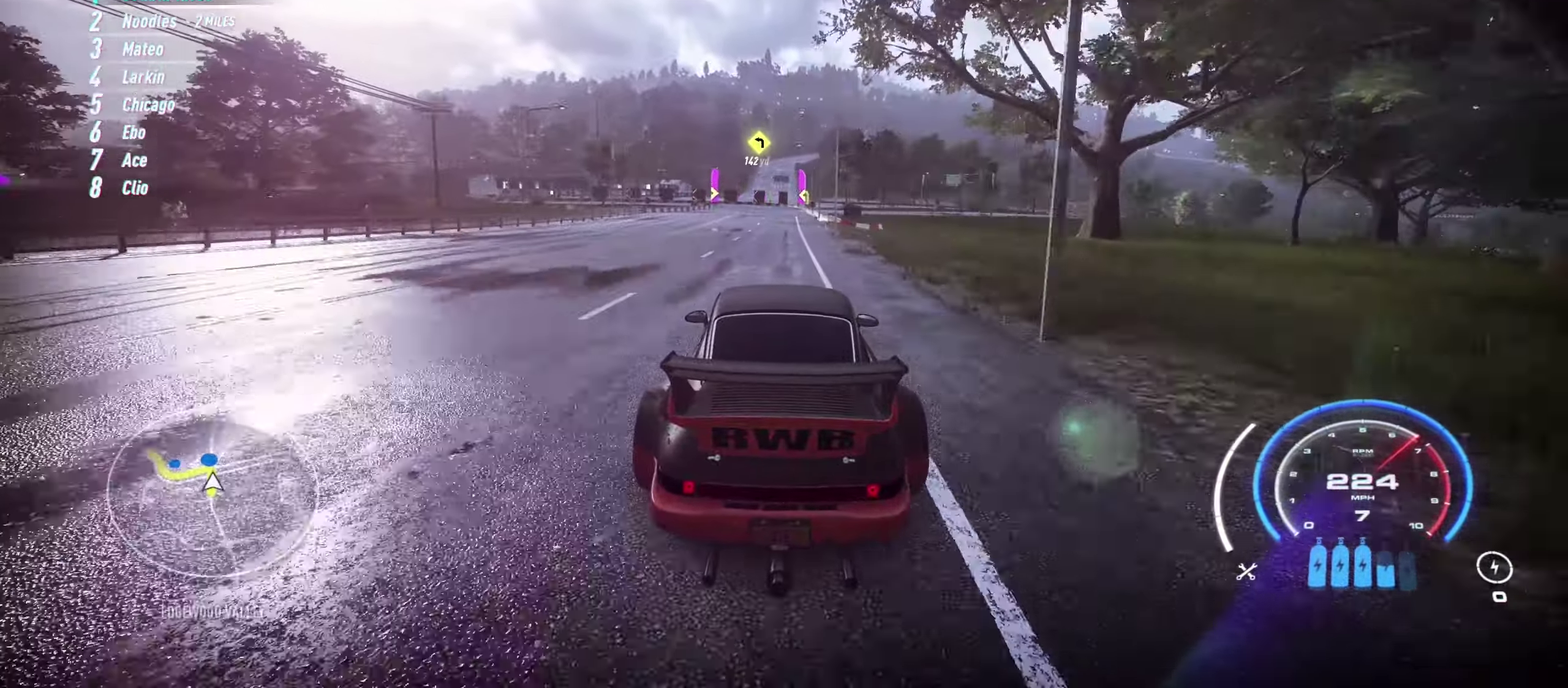
{"buttons": [], "left_stick": "left", "events": [[250, "L1", "down"], [434, "L1", "up"], [450, "left_stick", "left"], [467, "R2", "up"]]}
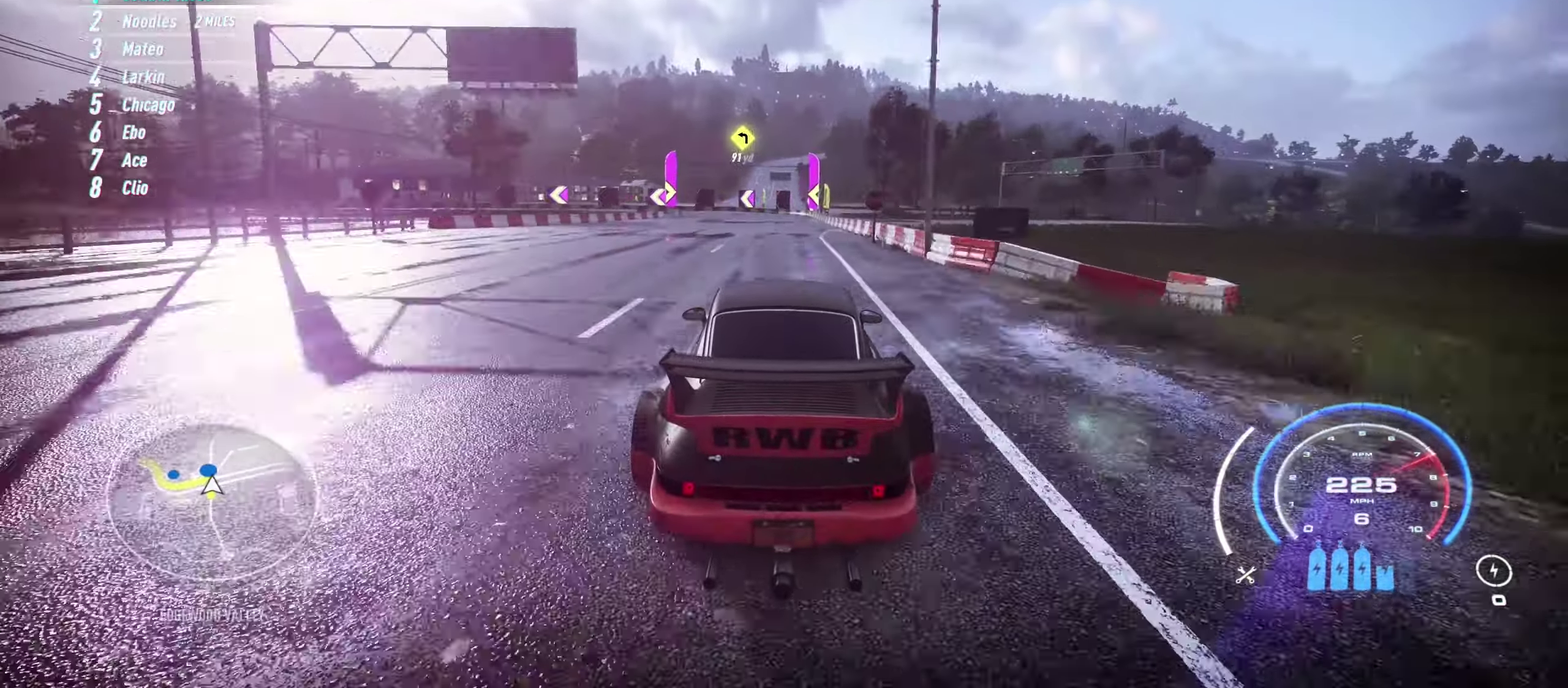
{"buttons": ["L2", "R2"], "left_stick": "down-left", "events": [[100, "R2", "down"], [217, "left_stick", "down-left"], [250, "L2", "down"]]}
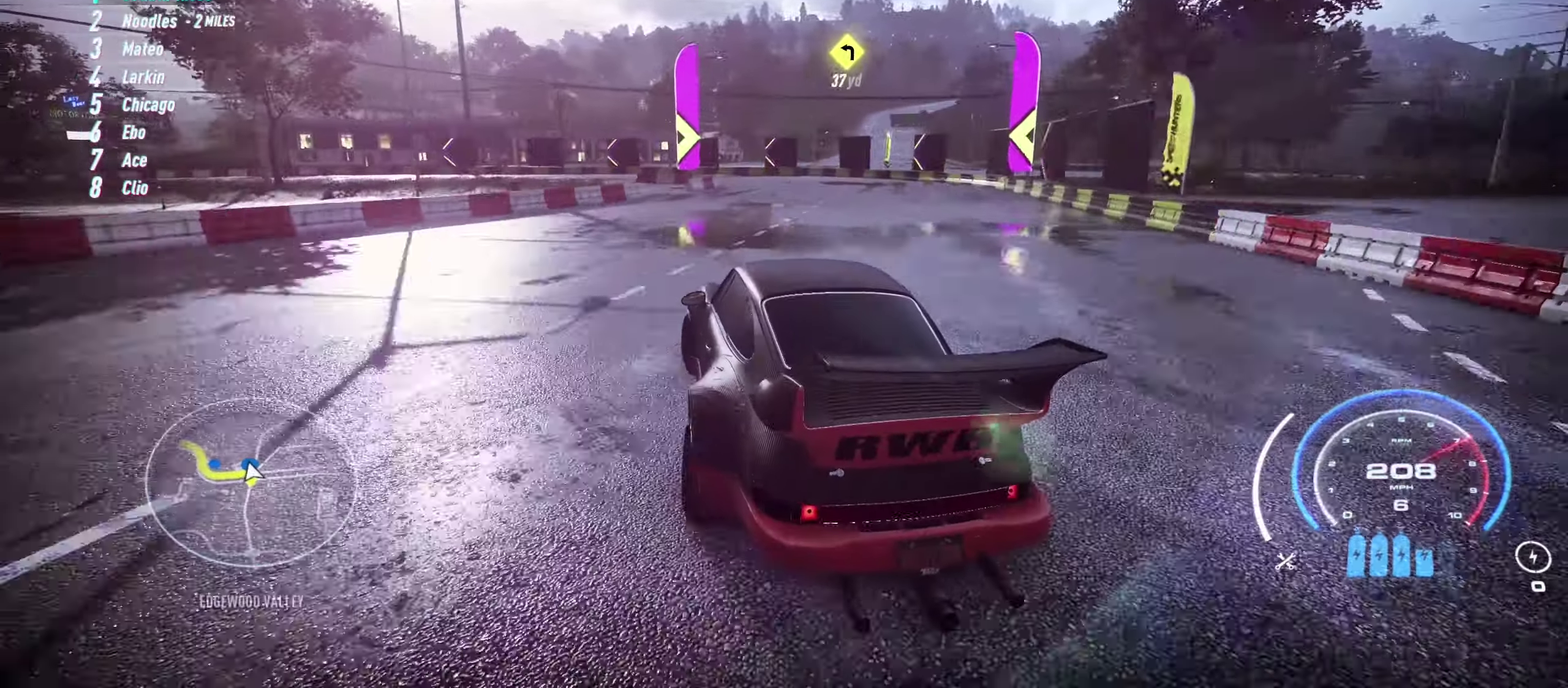
{"buttons": ["R2"], "left_stick": "left", "events": [[100, "L1", "down"], [317, "R2", "up"], [367, "L1", "up"], [434, "L2", "up"], [434, "left_stick", "left"], [450, "R2", "down"]]}
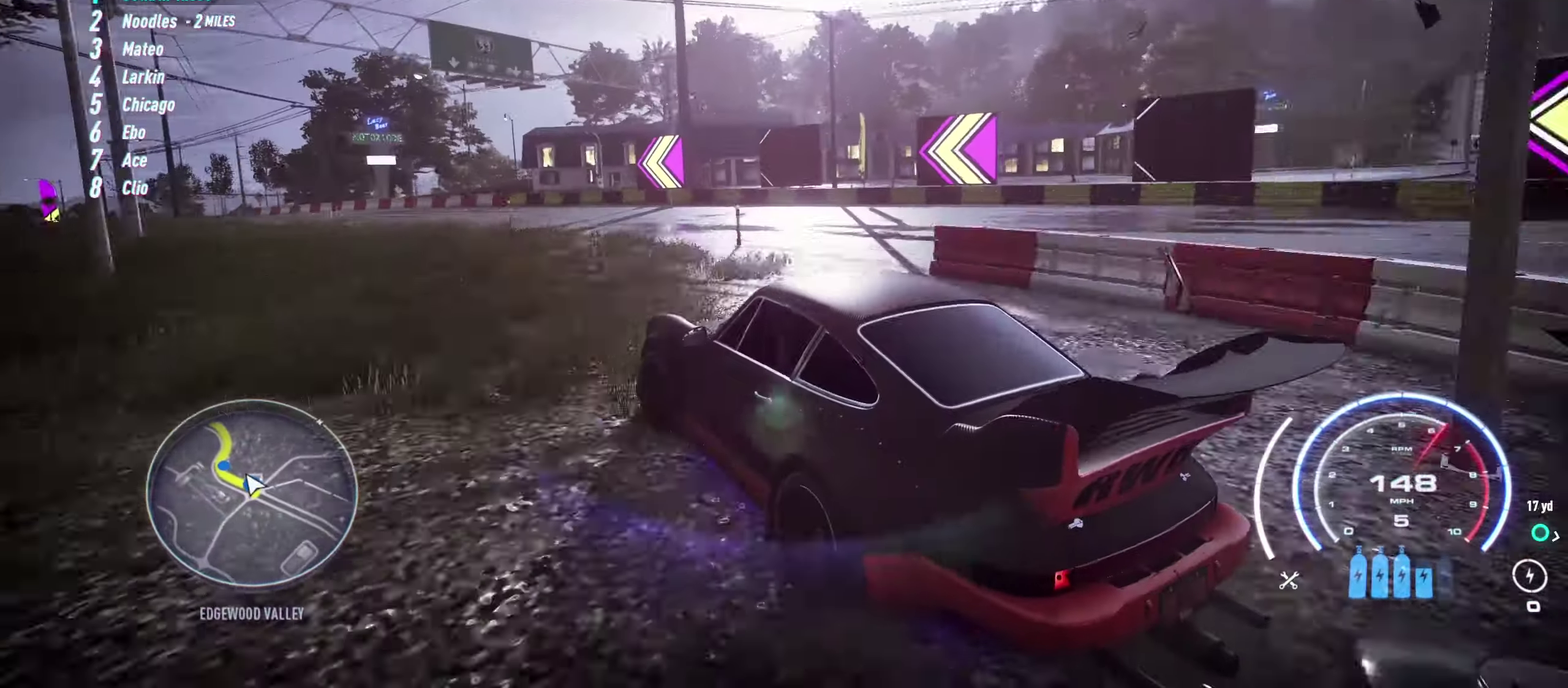
{"buttons": ["R2"], "left_stick": "center", "events": [[317, "left_stick", "center"]]}
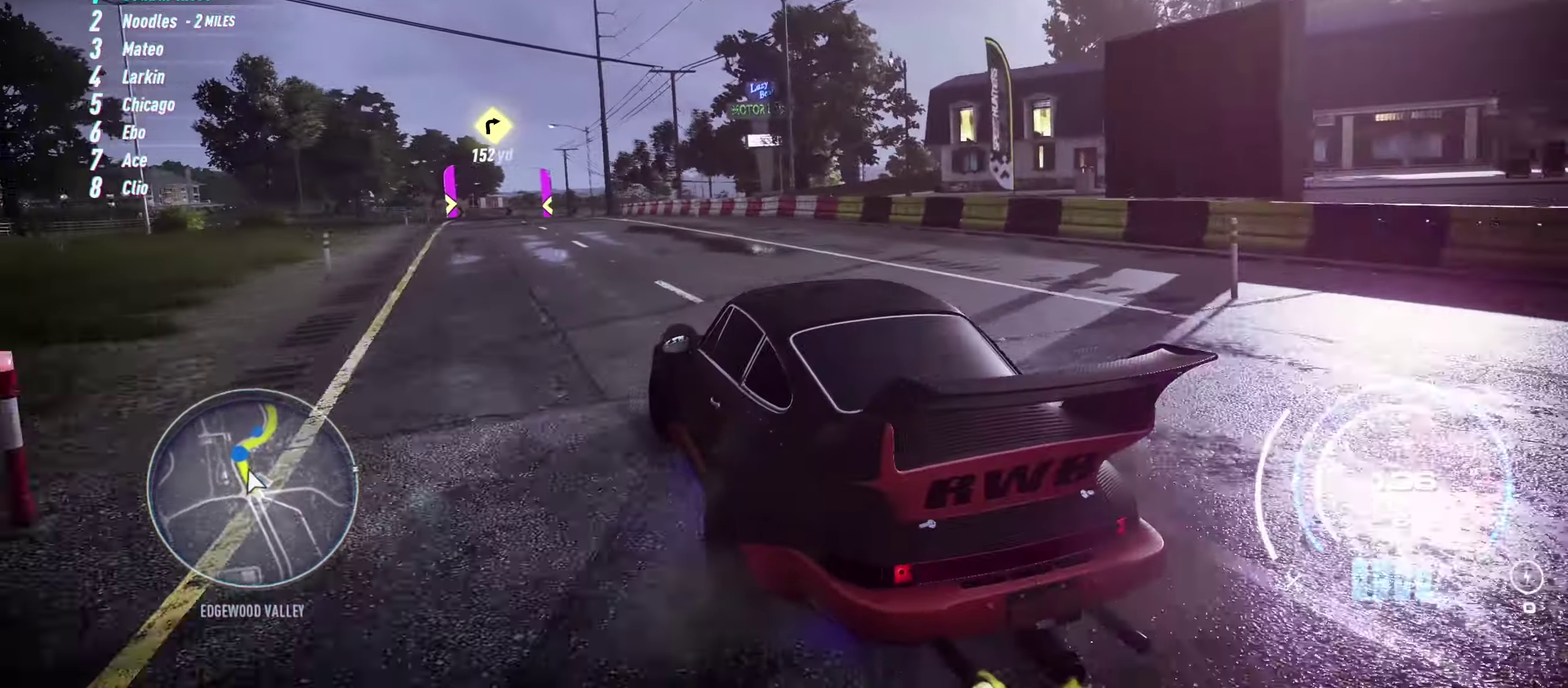
{"buttons": ["R2"], "left_stick": "left", "events": [[150, "L1", "down"], [150, "left_stick", "right"], [267, "left_stick", "center"], [284, "L1", "up"], [483, "left_stick", "left"]]}
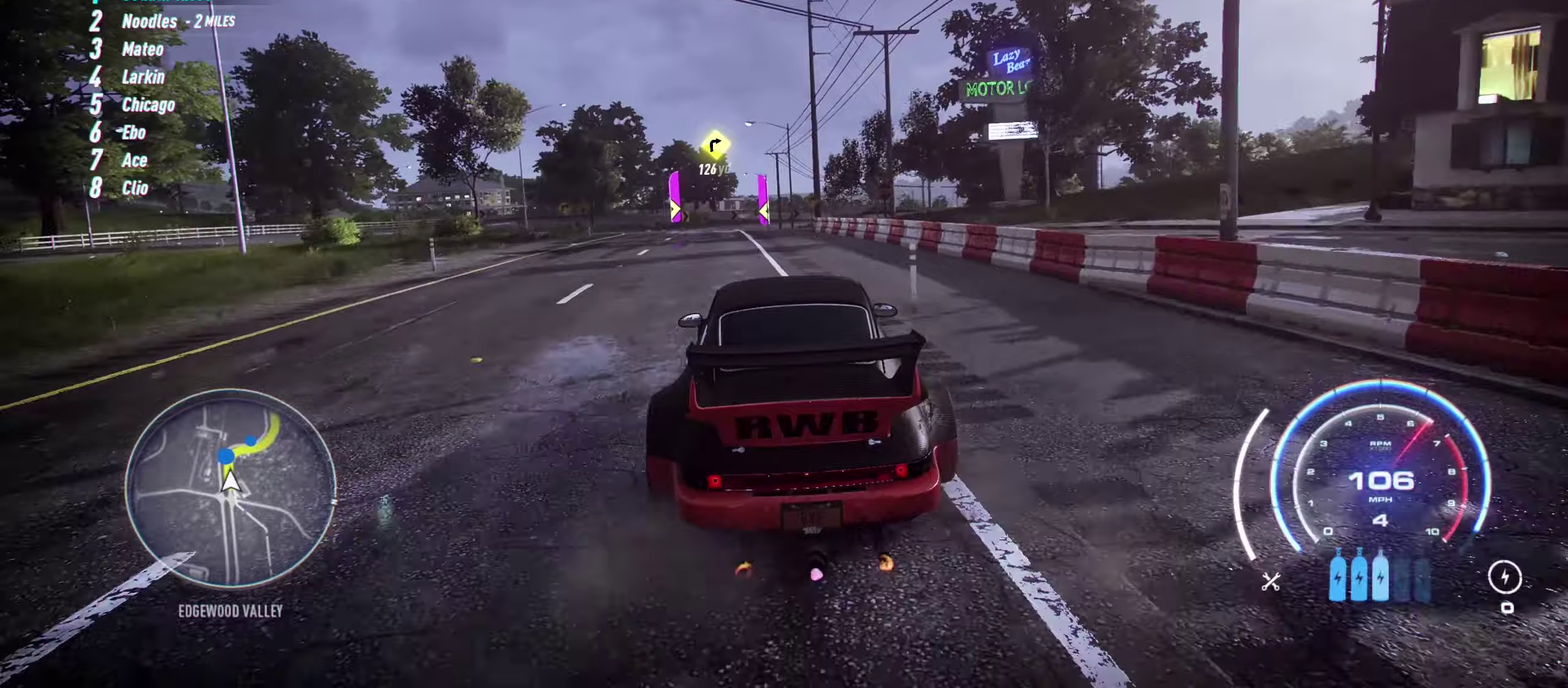
{"buttons": ["R2"], "left_stick": "center", "events": [[233, "left_stick", "up-left"], [333, "left_stick", "left"], [433, "left_stick", "center"]]}
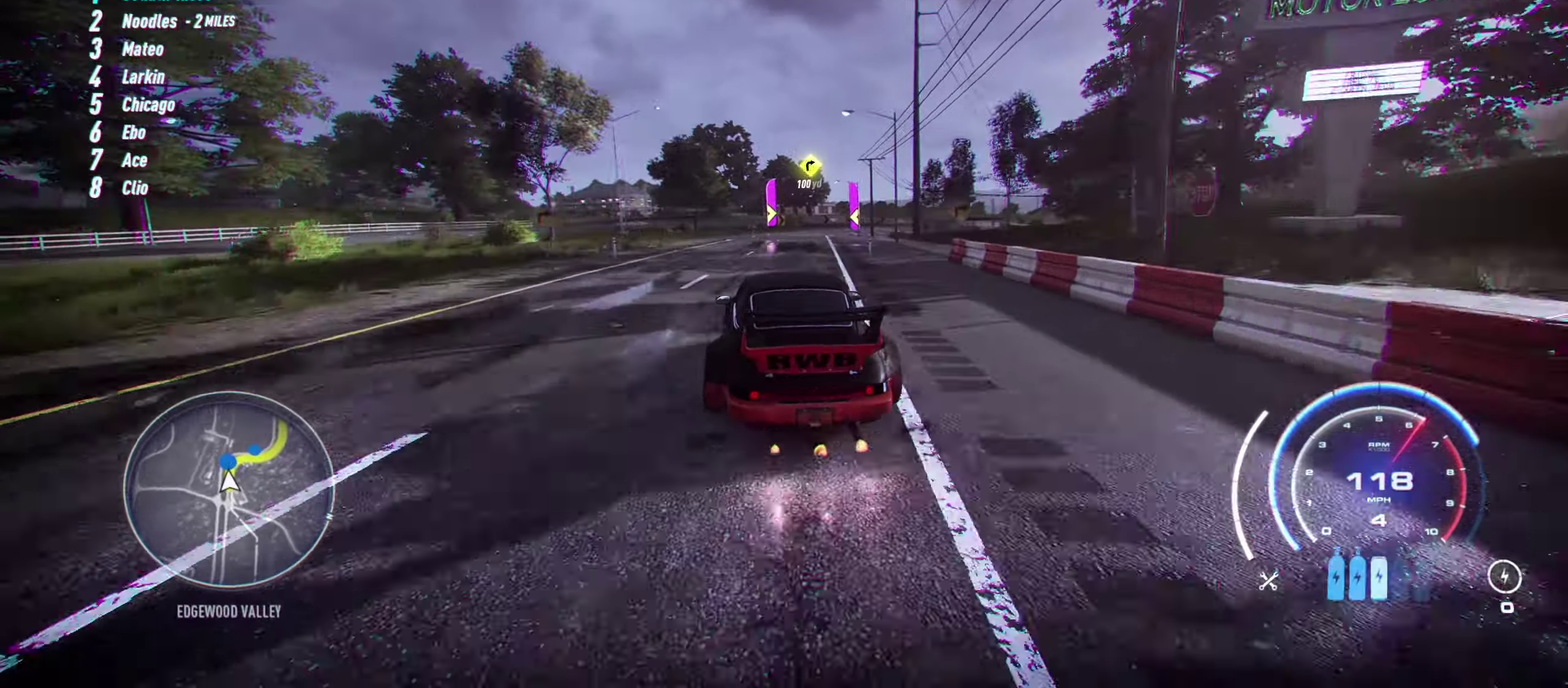
{"buttons": ["R2"], "left_stick": "center", "events": []}
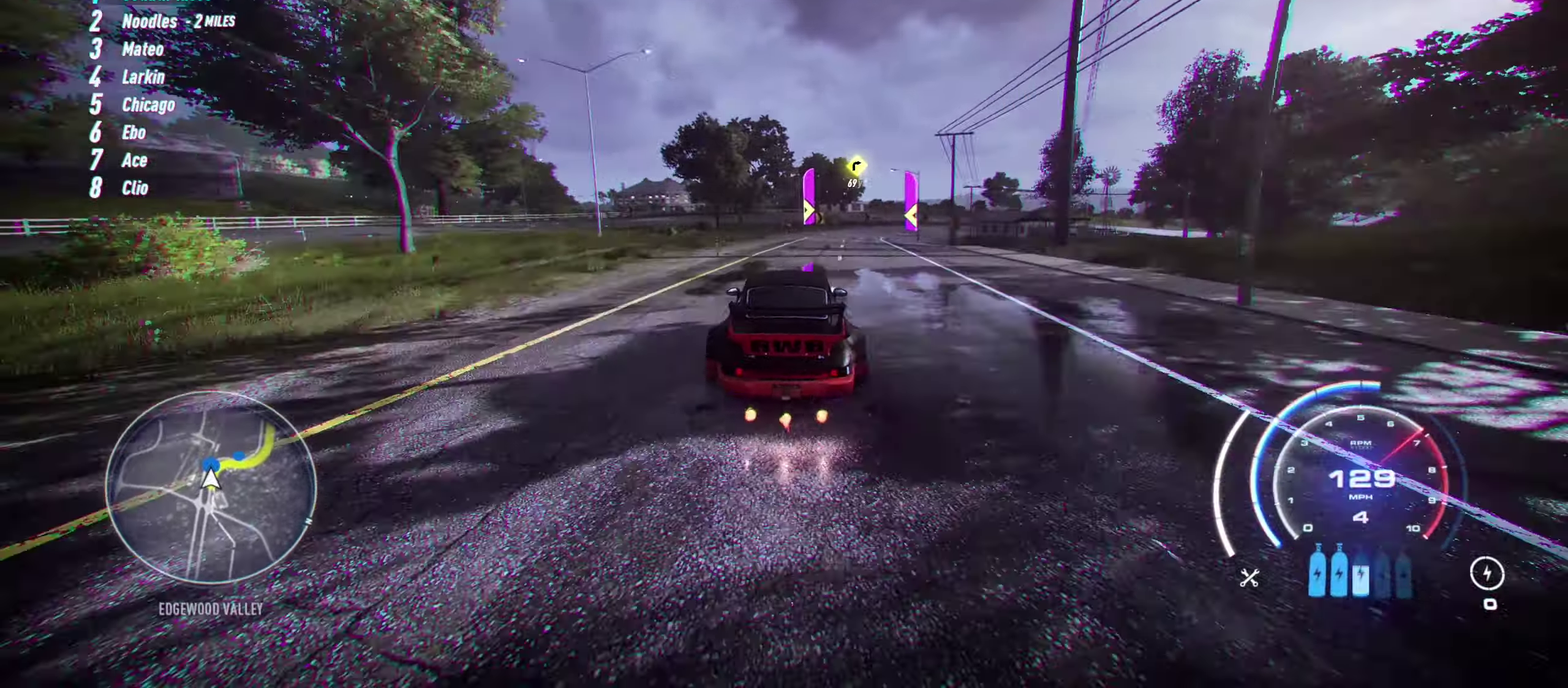
{"buttons": ["R2"], "left_stick": "right", "events": [[100, "left_stick", "right"], [166, "R1", "down"], [266, "R1", "up"]]}
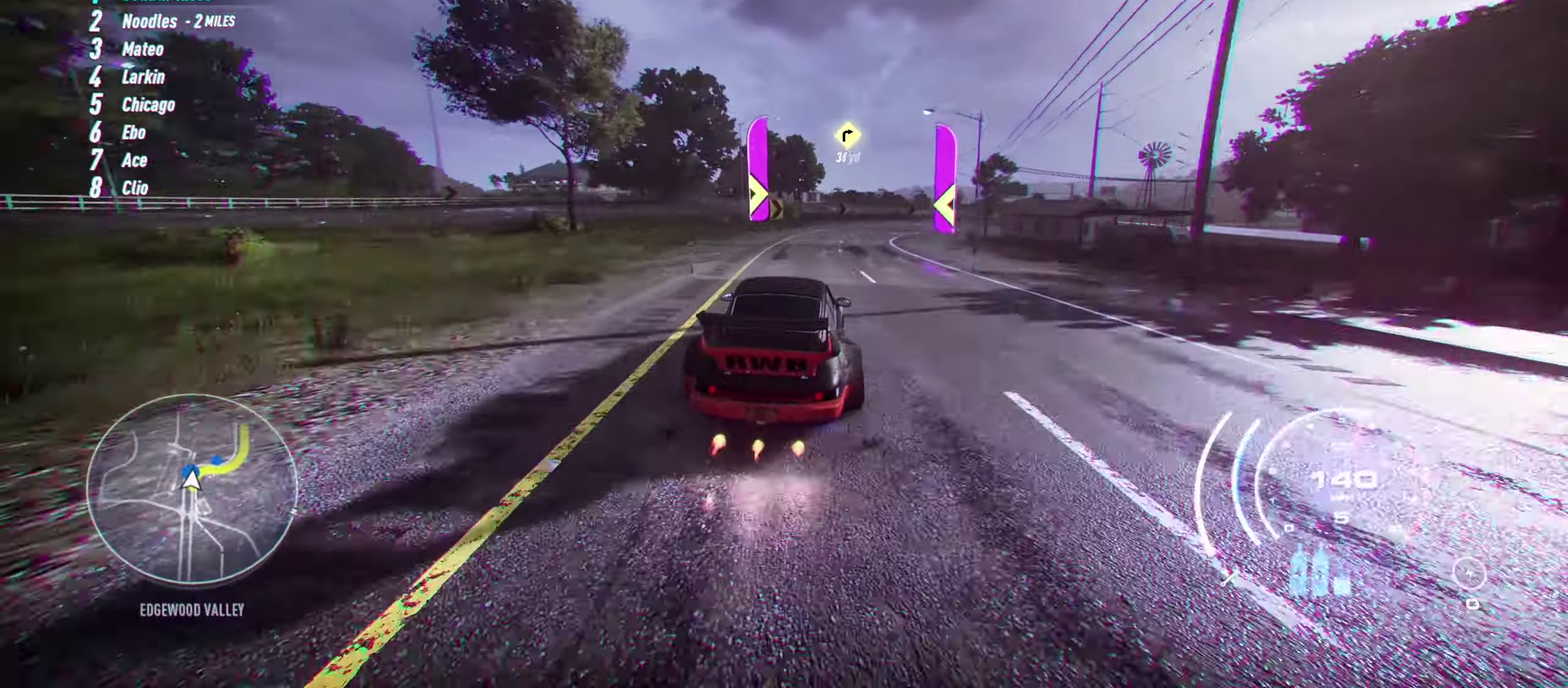
{"buttons": ["R2"], "left_stick": "right", "events": []}
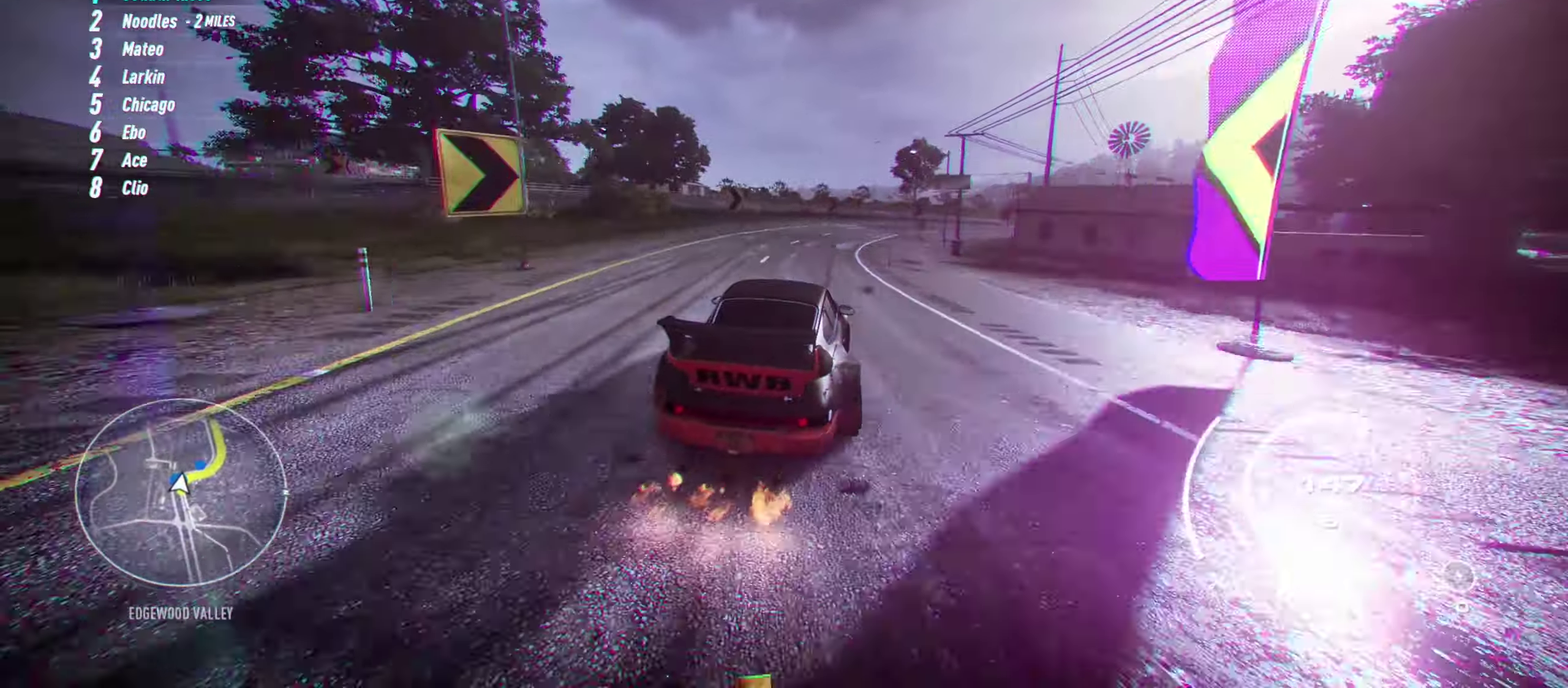
{"buttons": ["A", "R2"], "left_stick": "right", "events": [[300, "A", "down"]]}
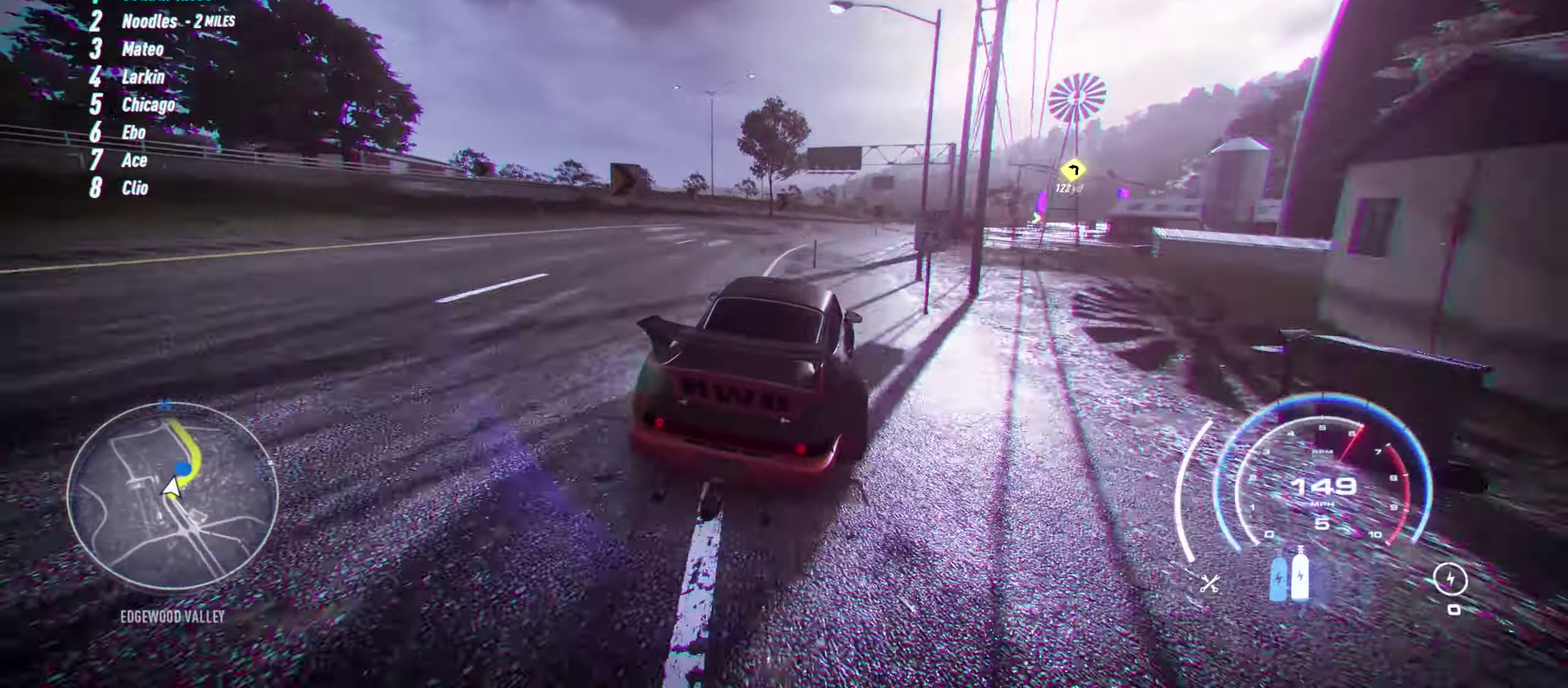
{"buttons": ["A", "R2"], "left_stick": "right", "events": []}
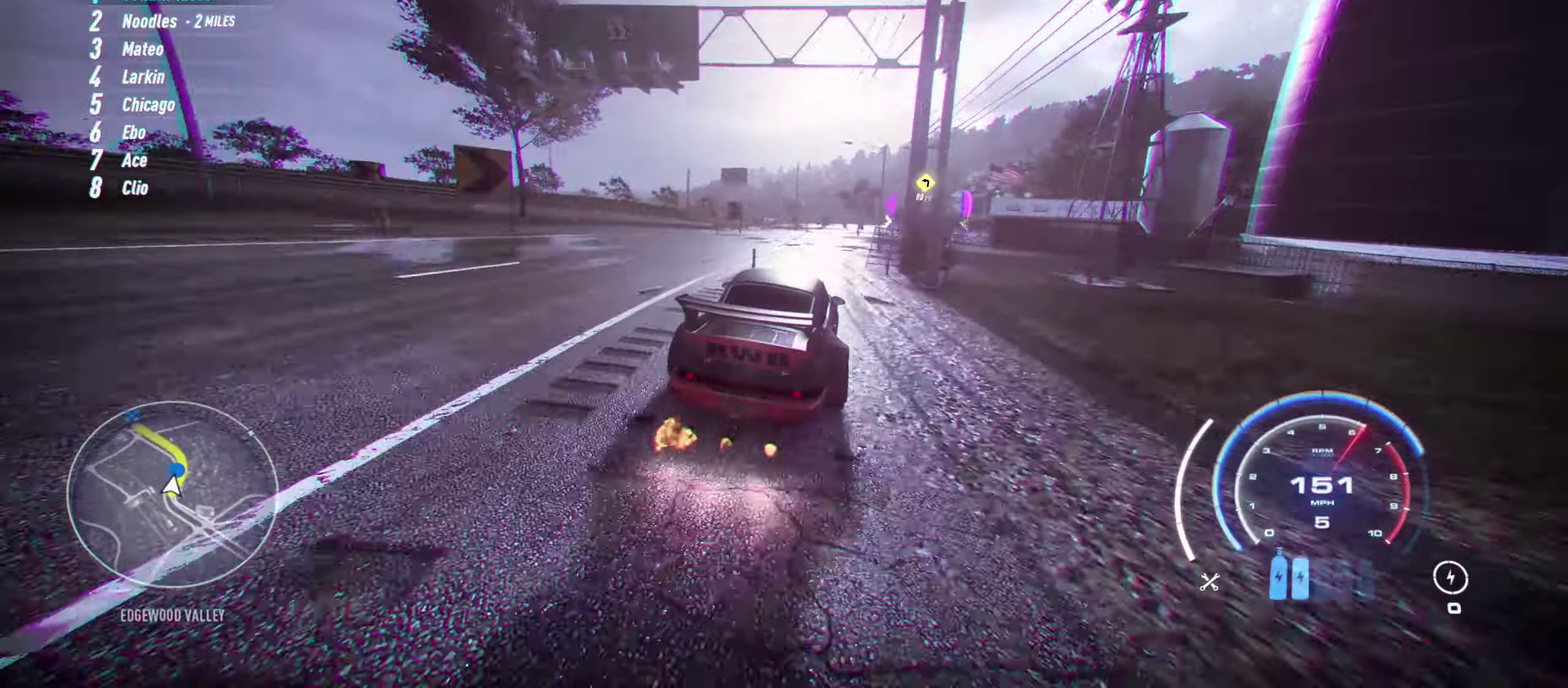
{"buttons": ["A", "R2"], "left_stick": "right", "events": []}
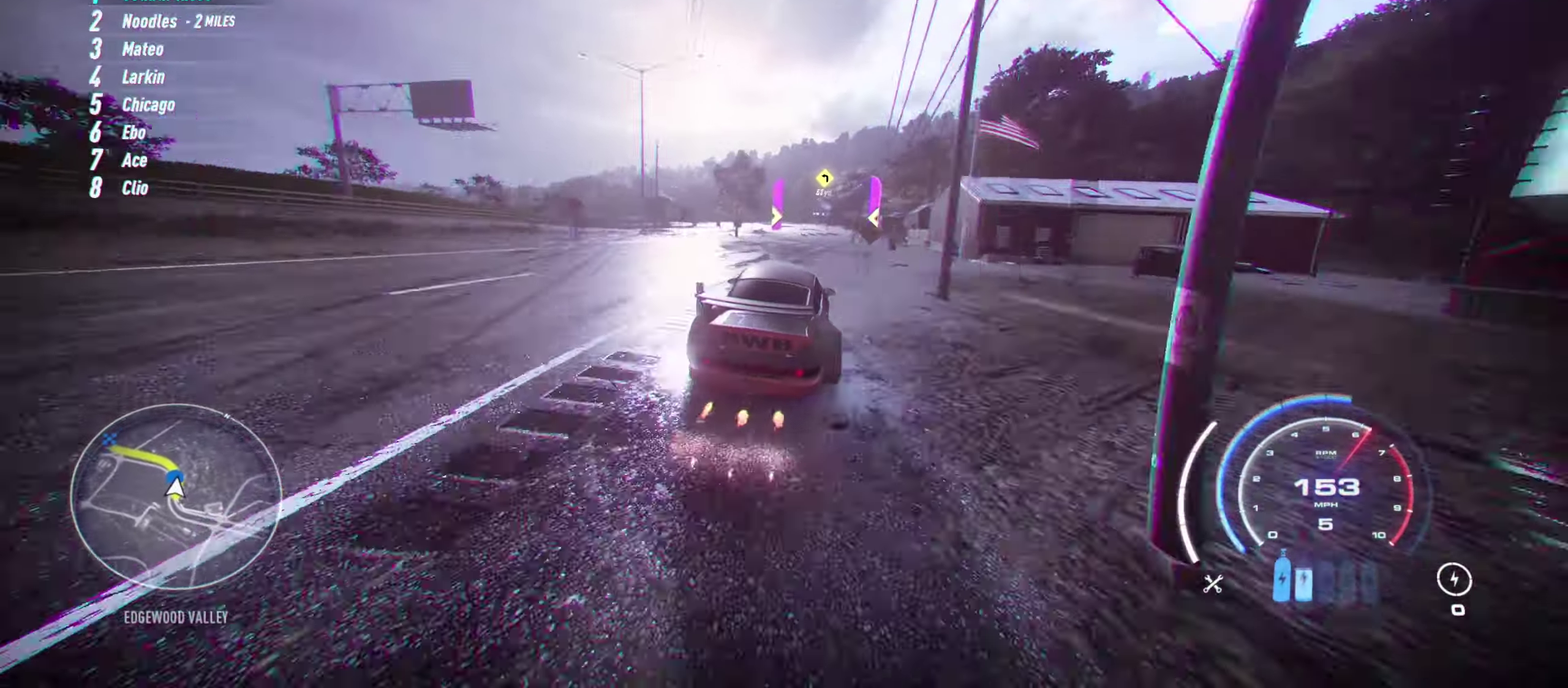
{"buttons": ["R2"], "left_stick": "left", "events": [[50, "left_stick", "center"], [216, "A", "up"], [450, "left_stick", "up-left"], [500, "left_stick", "left"]]}
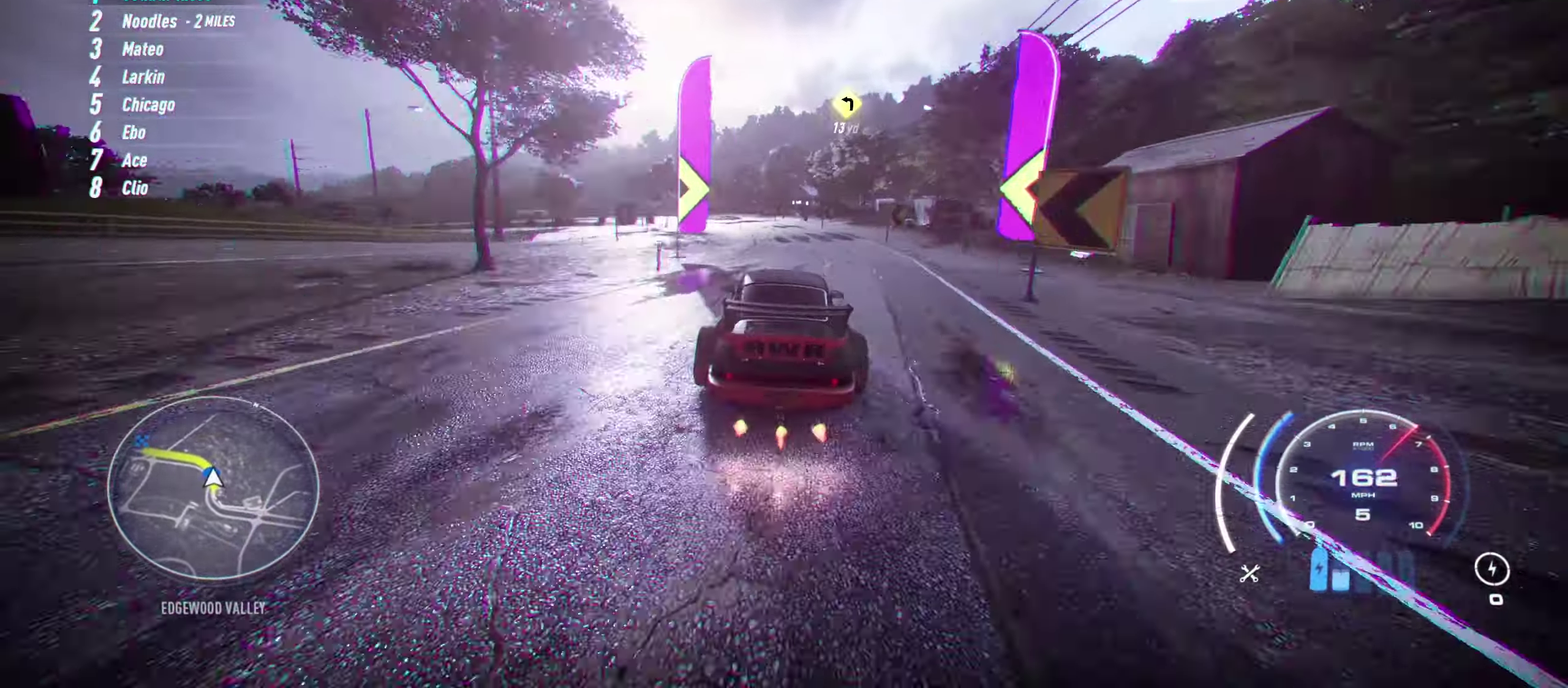
{"buttons": ["R2"], "left_stick": "left", "events": [[50, "left_stick", "up-left"], [133, "left_stick", "left"]]}
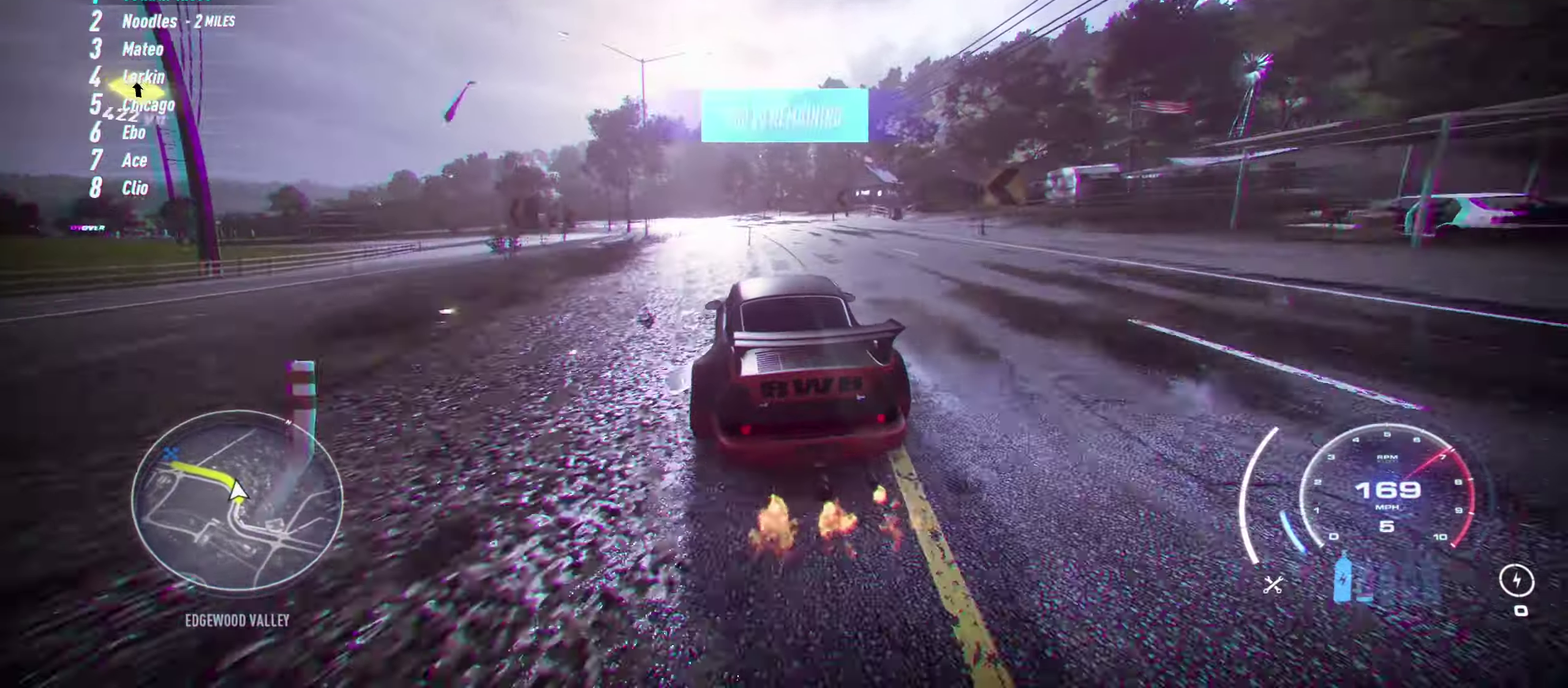
{"buttons": ["A", "R2"], "left_stick": "up-left", "events": [[83, "left_stick", "up-left"], [150, "R1", "down"], [283, "R1", "up"], [400, "A", "down"]]}
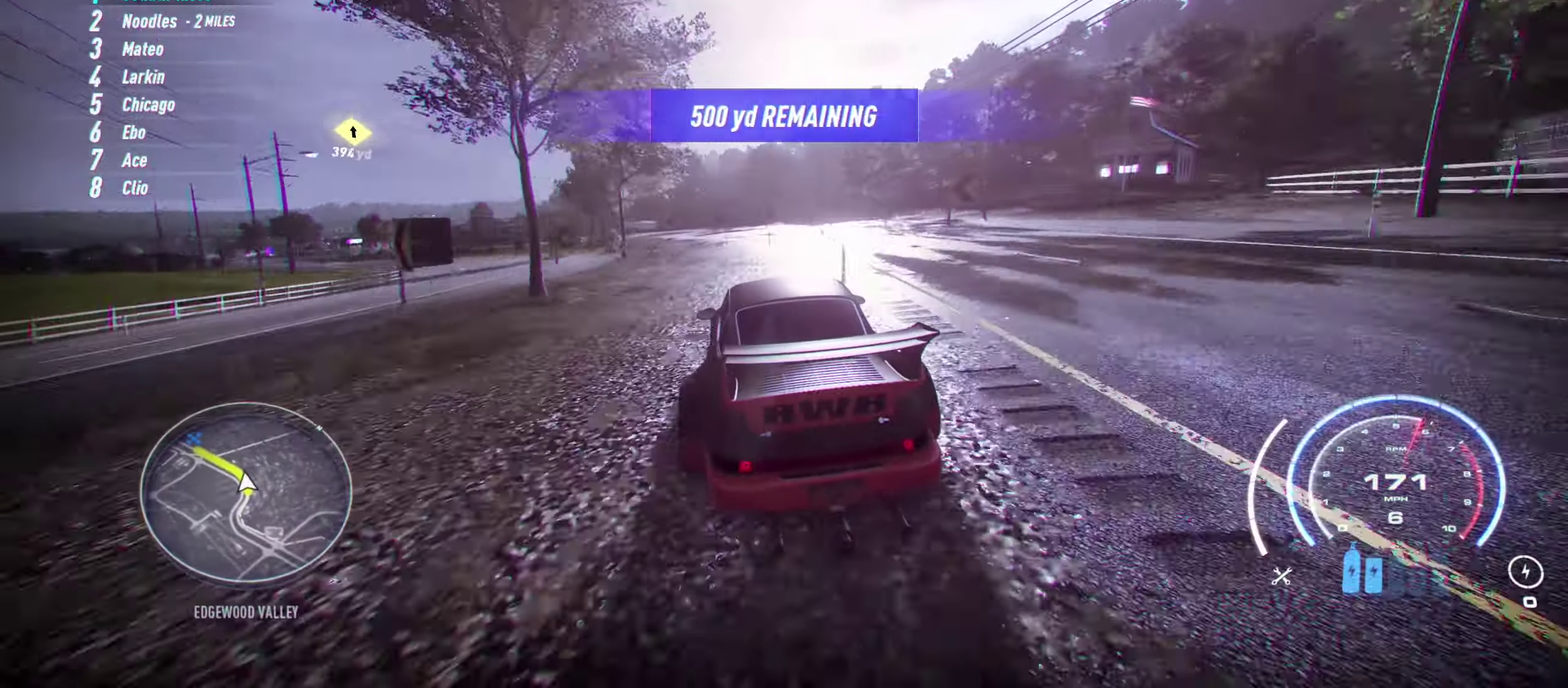
{"buttons": ["A", "R2"], "left_stick": "up-left", "events": [[50, "left_stick", "left"], [317, "left_stick", "up-left"]]}
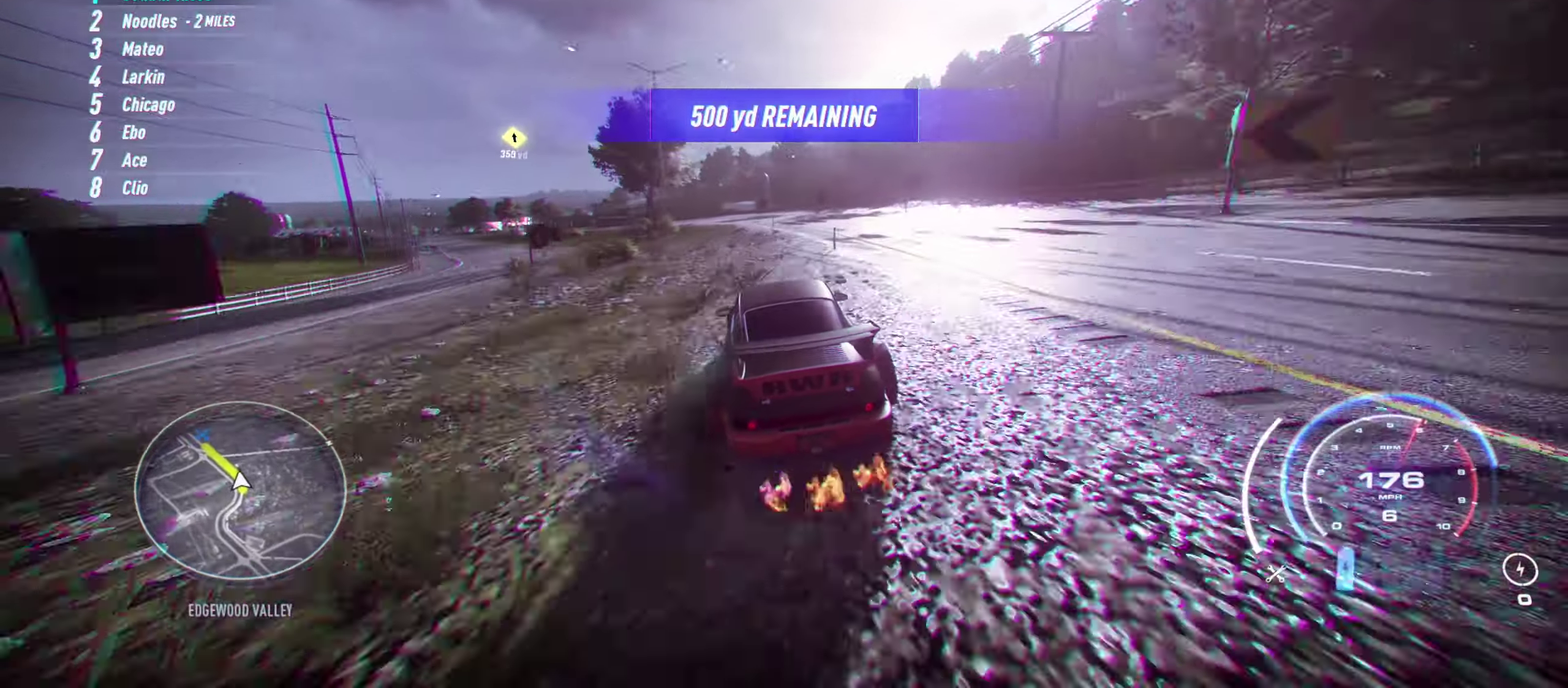
{"buttons": ["R2"], "left_stick": "up-left", "events": [[500, "A", "up"]]}
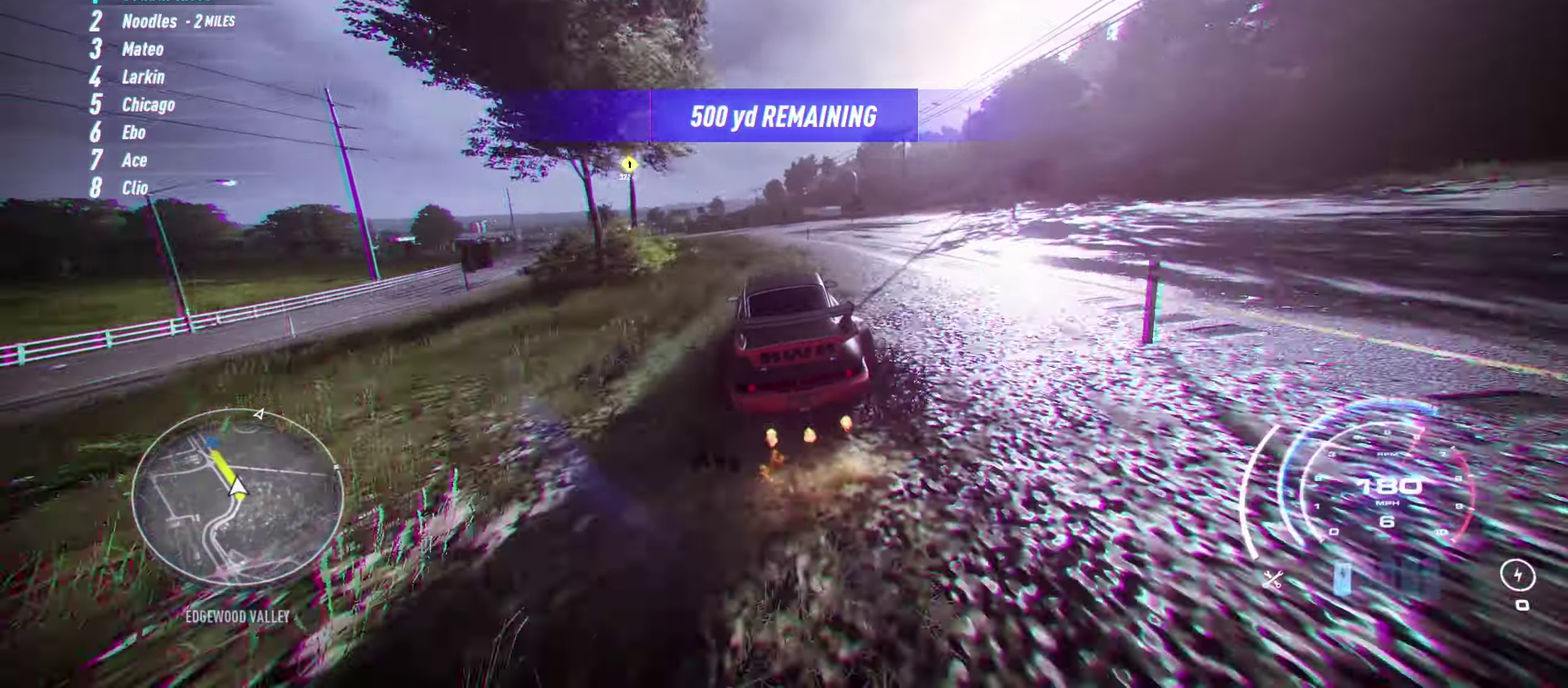
{"buttons": ["R2"], "left_stick": "up-left", "events": []}
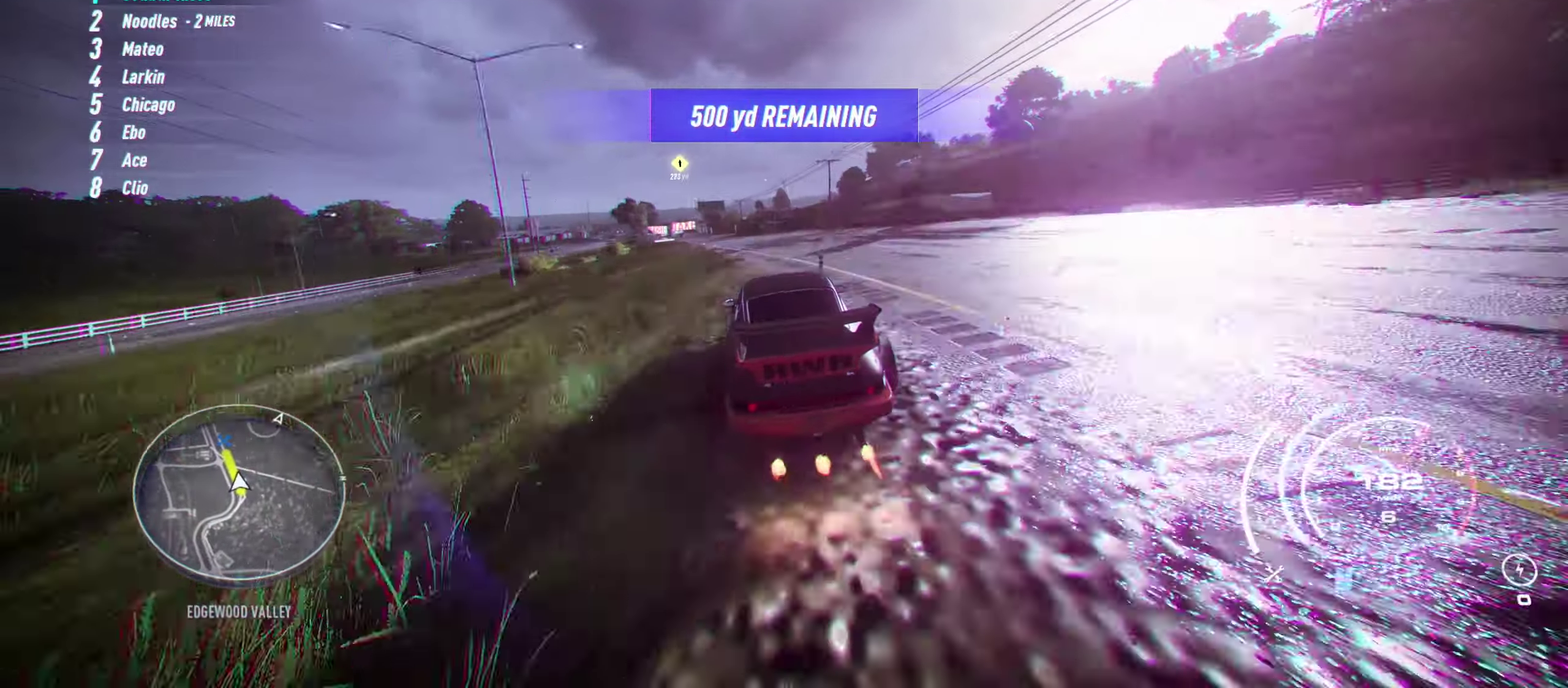
{"buttons": ["R2"], "left_stick": "up-left", "events": []}
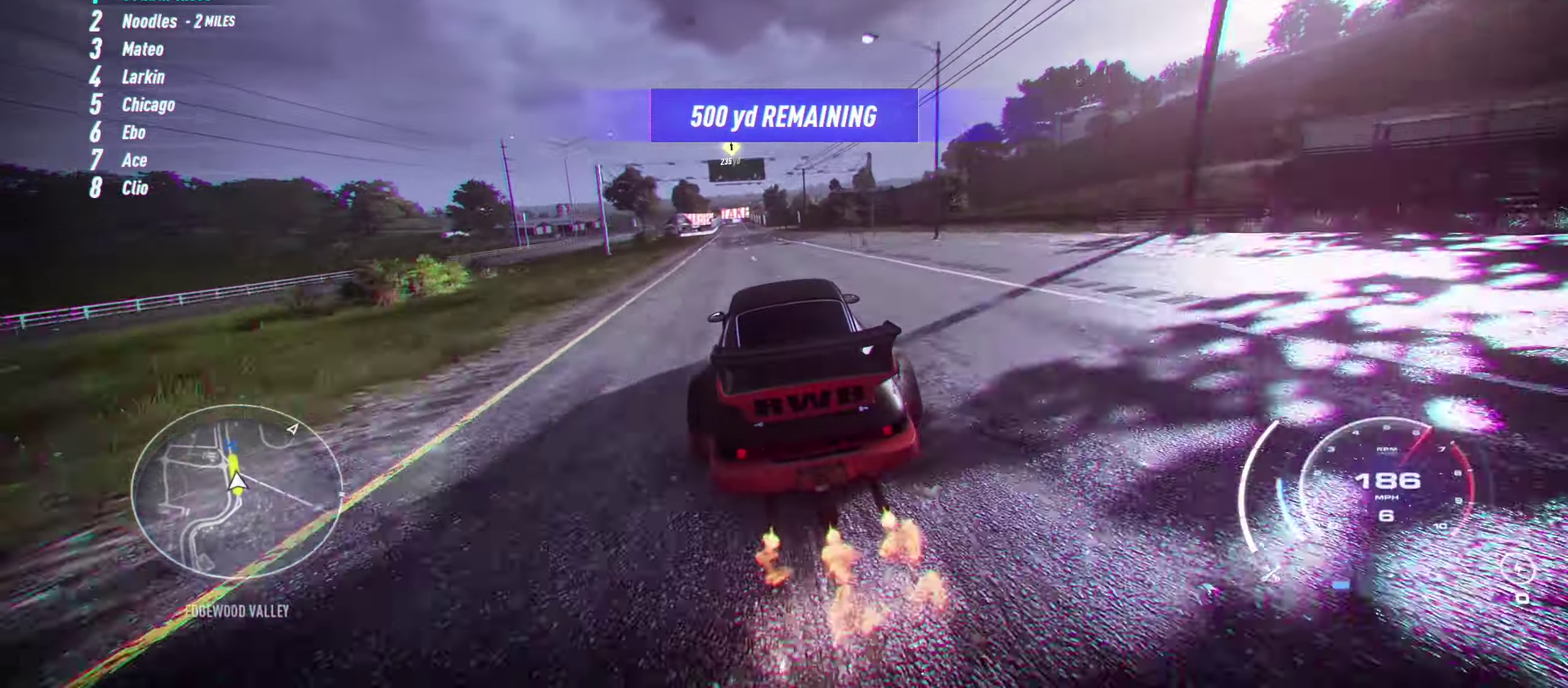
{"buttons": ["A", "R2"], "left_stick": "up-left", "events": [[350, "left_stick", "center"], [367, "A", "down"], [500, "left_stick", "up-left"]]}
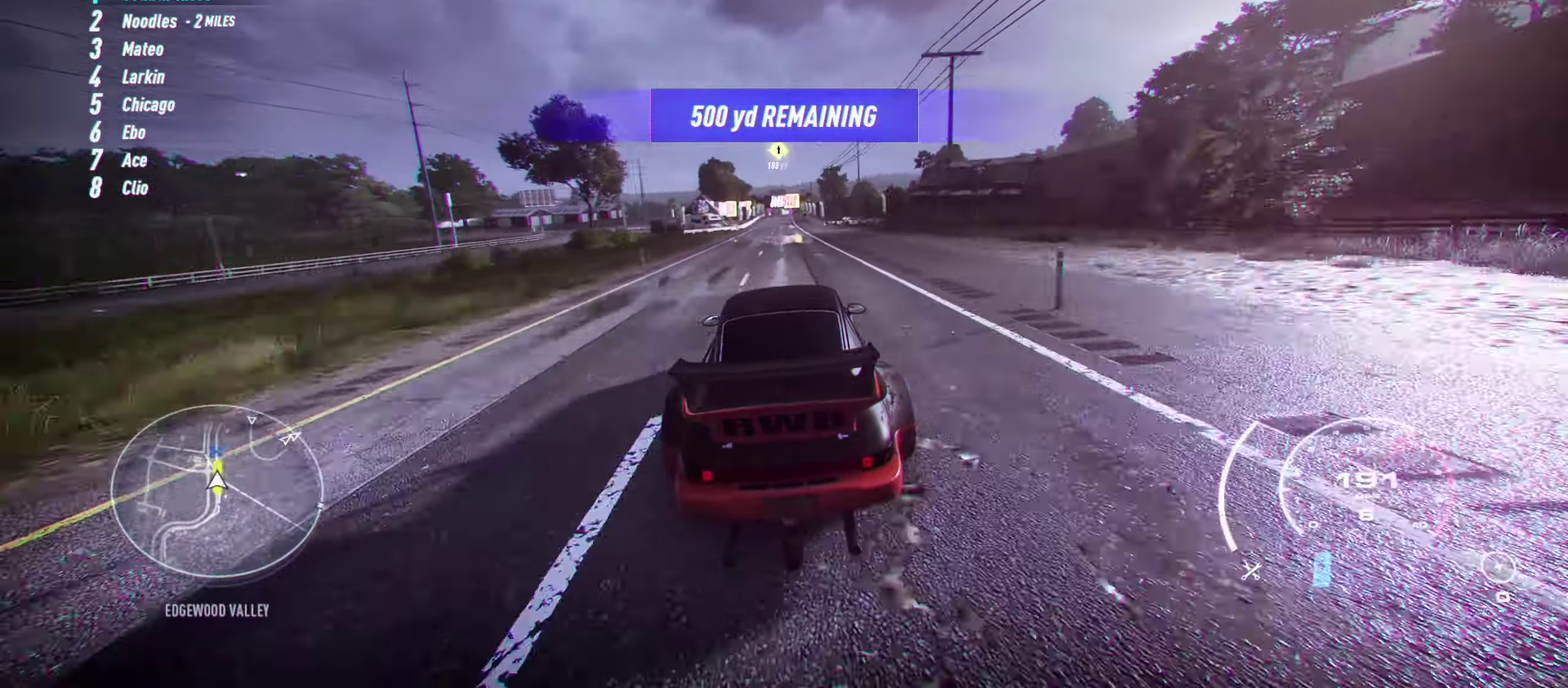
{"buttons": ["R2"], "left_stick": "center", "events": [[33, "A", "up"], [167, "A", "down"], [233, "left_stick", "center"], [250, "A", "up"], [333, "A", "down"], [483, "A", "up"]]}
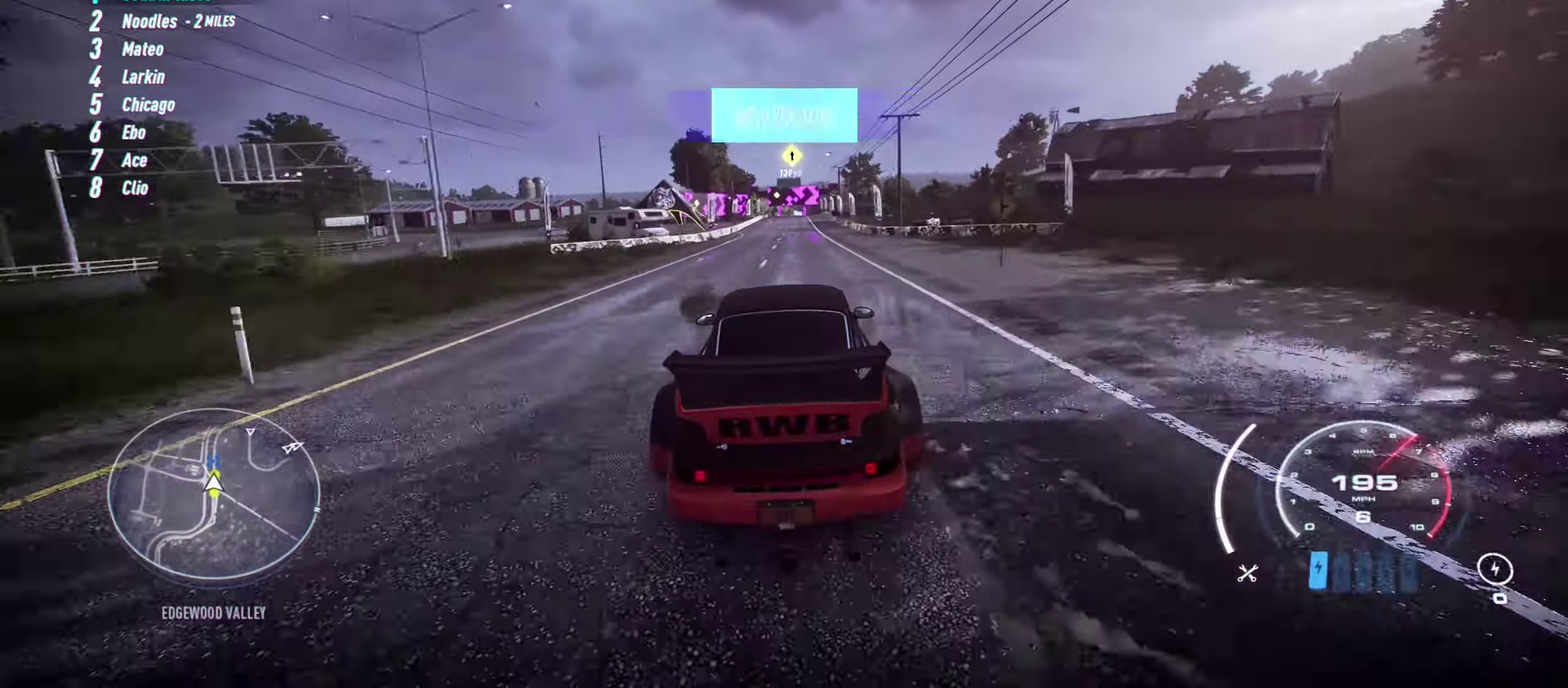
{"buttons": ["R2"], "left_stick": "center", "events": [[50, "A", "down"], [117, "left_stick", "up-left"], [267, "left_stick", "center"], [450, "A", "up"]]}
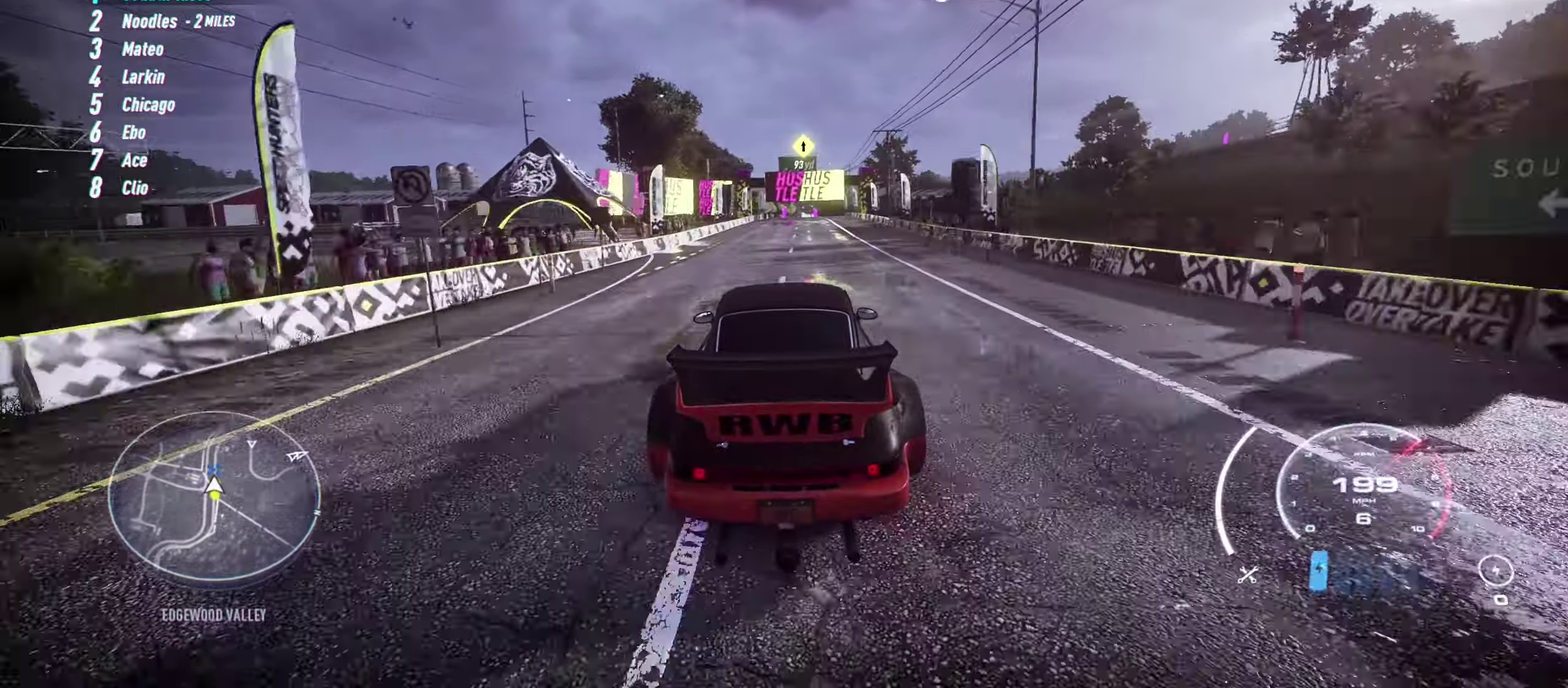
{"buttons": ["R2"], "left_stick": "right", "events": [[417, "left_stick", "right"]]}
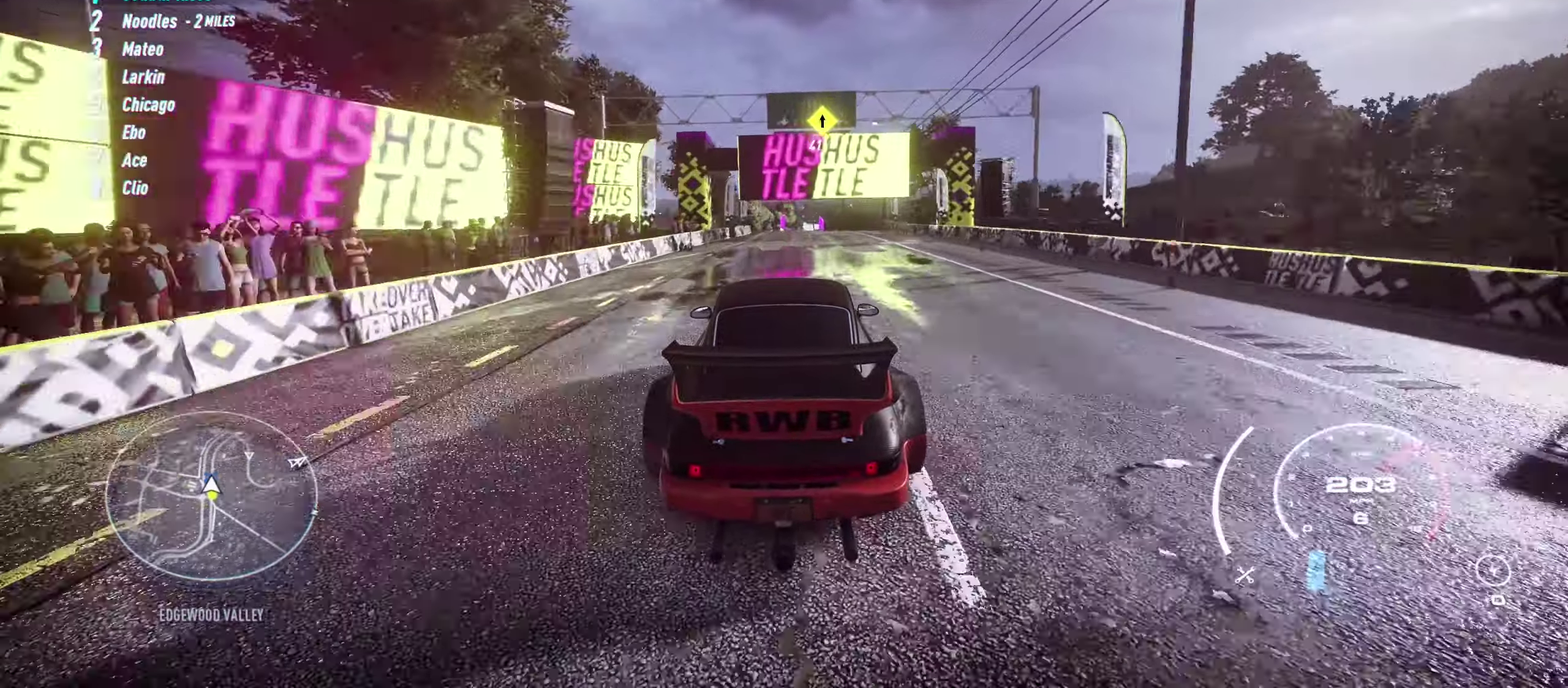
{"buttons": ["R2"], "left_stick": "center", "events": [[67, "left_stick", "center"], [250, "left_stick", "right"], [450, "left_stick", "center"]]}
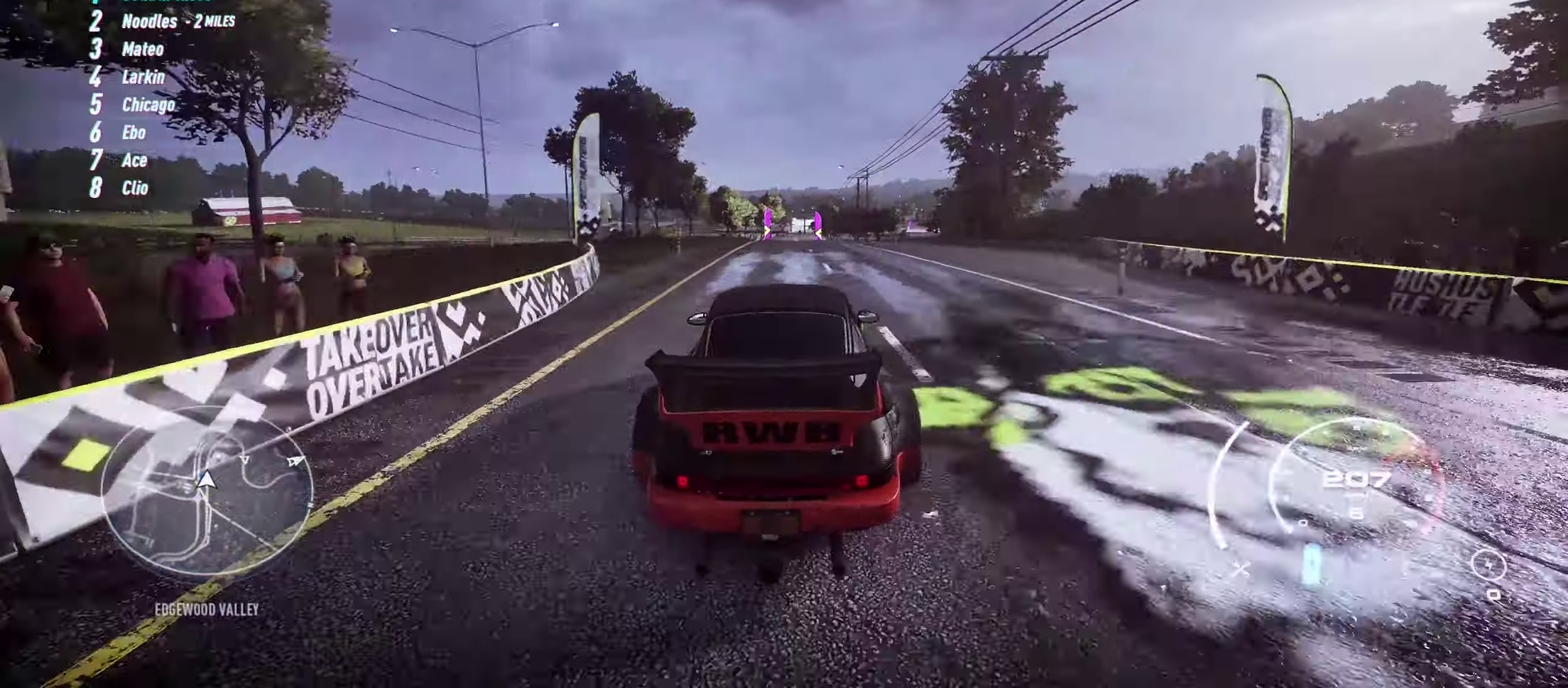
{"buttons": [], "left_stick": "center", "events": [[350, "R2", "up"]]}
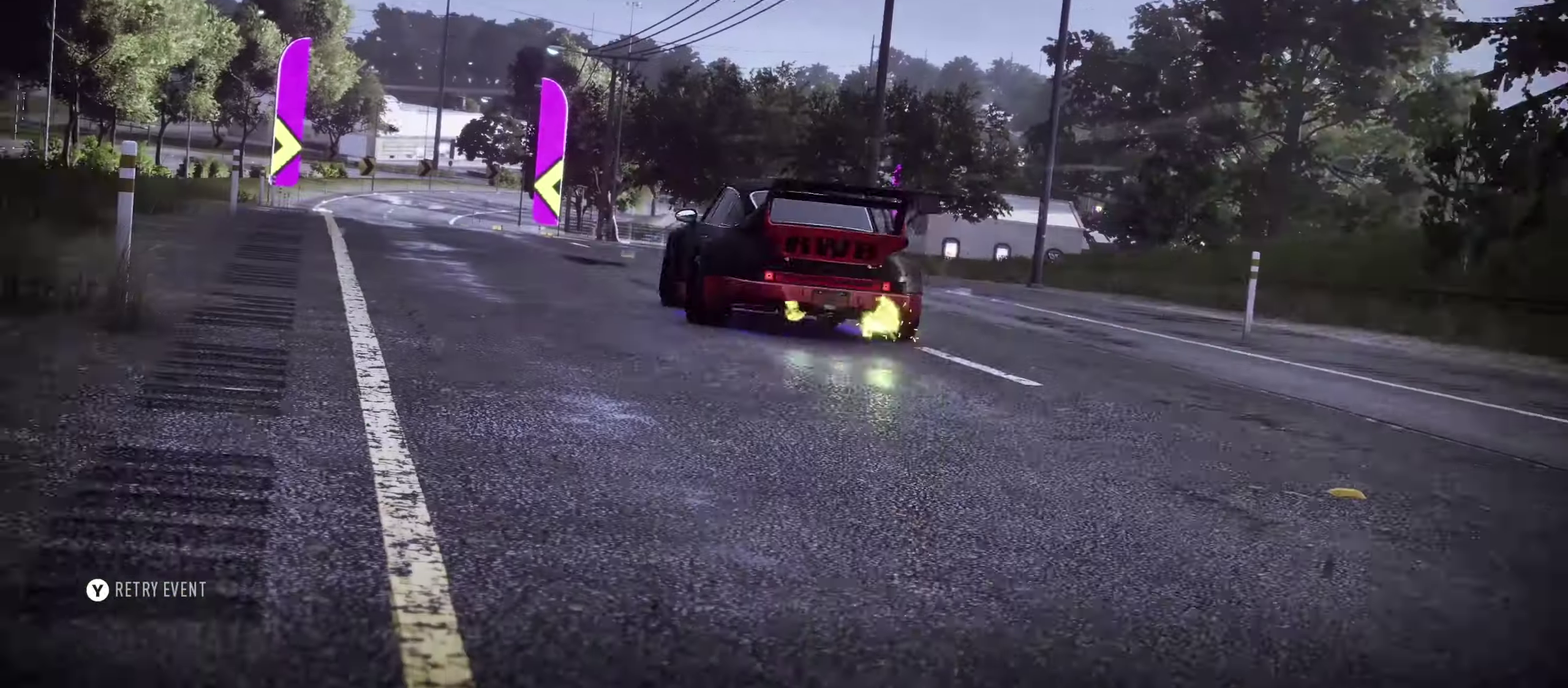
{"buttons": ["L1"], "left_stick": "center", "events": [[467, "L1", "down"]]}
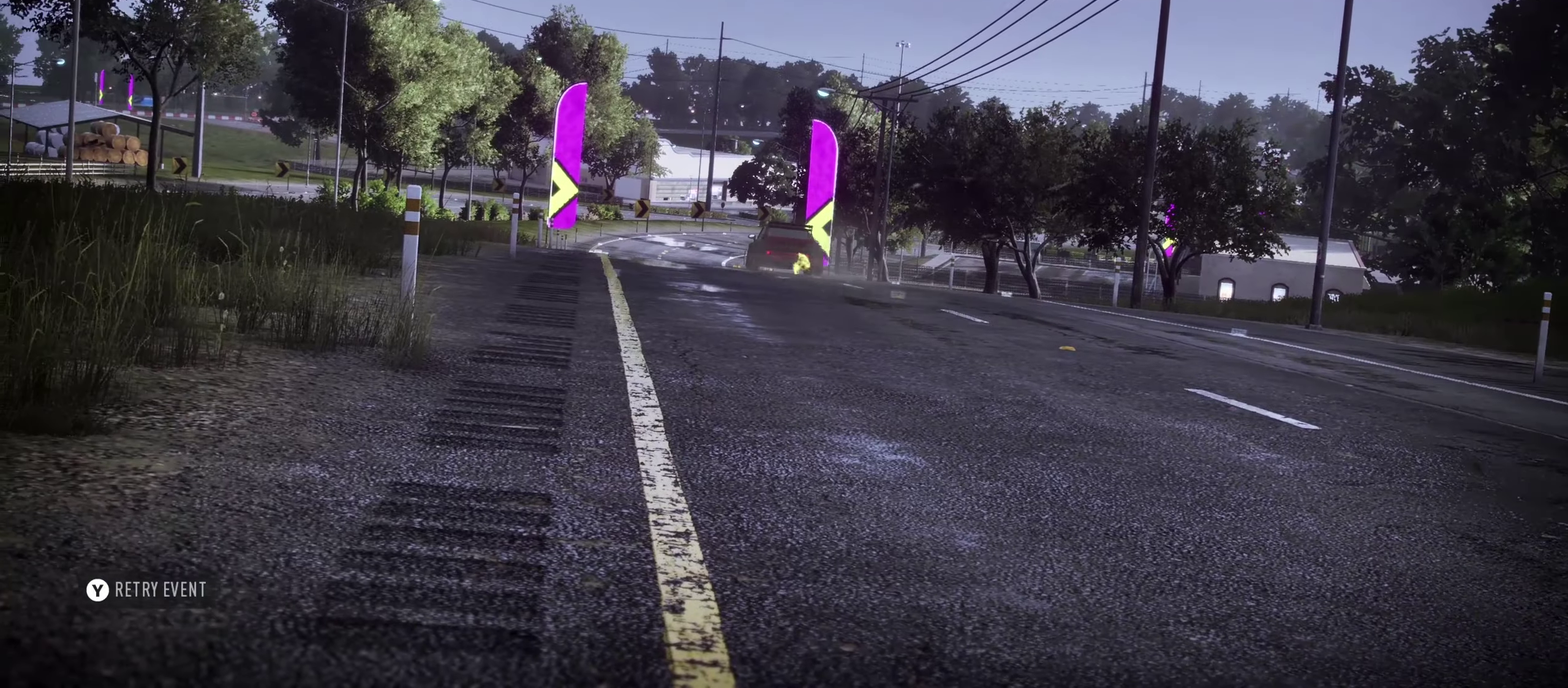
{"buttons": [], "left_stick": "center", "events": [[467, "L1", "up"]]}